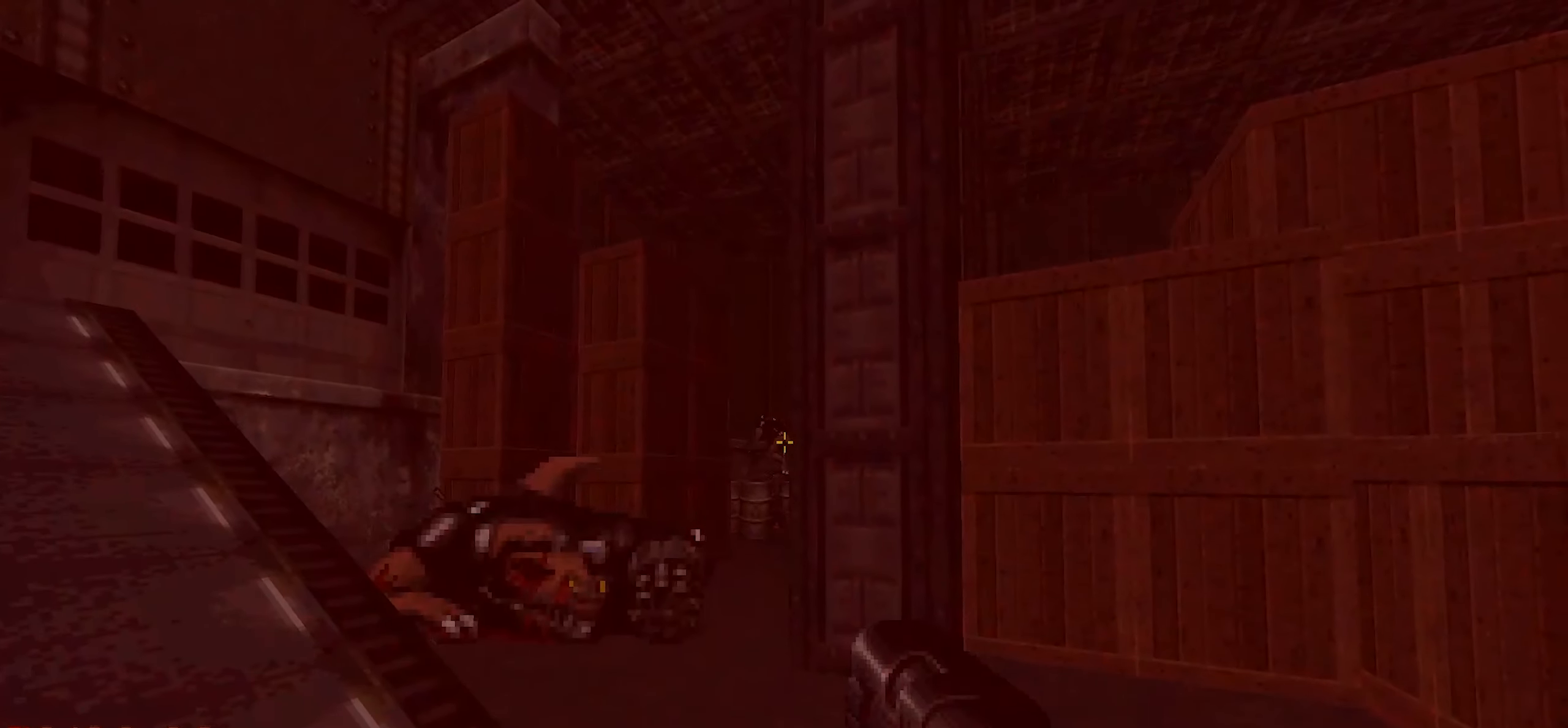
Gameplay with keyboard and mouse; each line is a JSON object with the keys and mouse buttons held at the frame after it. "events" lists presses ("down") and releases ("up") of "1", "2", "3", "4", "a", "alt", "c", "ctrl", "d", "q", "s", "shift", "space", "tab", "v", "w", "x", "z", "mouse_left", "mouse_wheel" and "mouse_right" between this image and that frame as [ms after this image, input, new state], when the widget could be followed in between. "mouse_left", "mouse_wheel", "mouse_right" = the "left", "wheel", "right" buttons of the "mouse" list. No other keys are recorded. "wheel" means that the mouse wheel is clicked or scrolled. Not read: e f mouse_move r.
{"keys": [], "mouse": [], "events": [[133, "mouse_left", "down"], [316, "mouse_left", "up"]]}
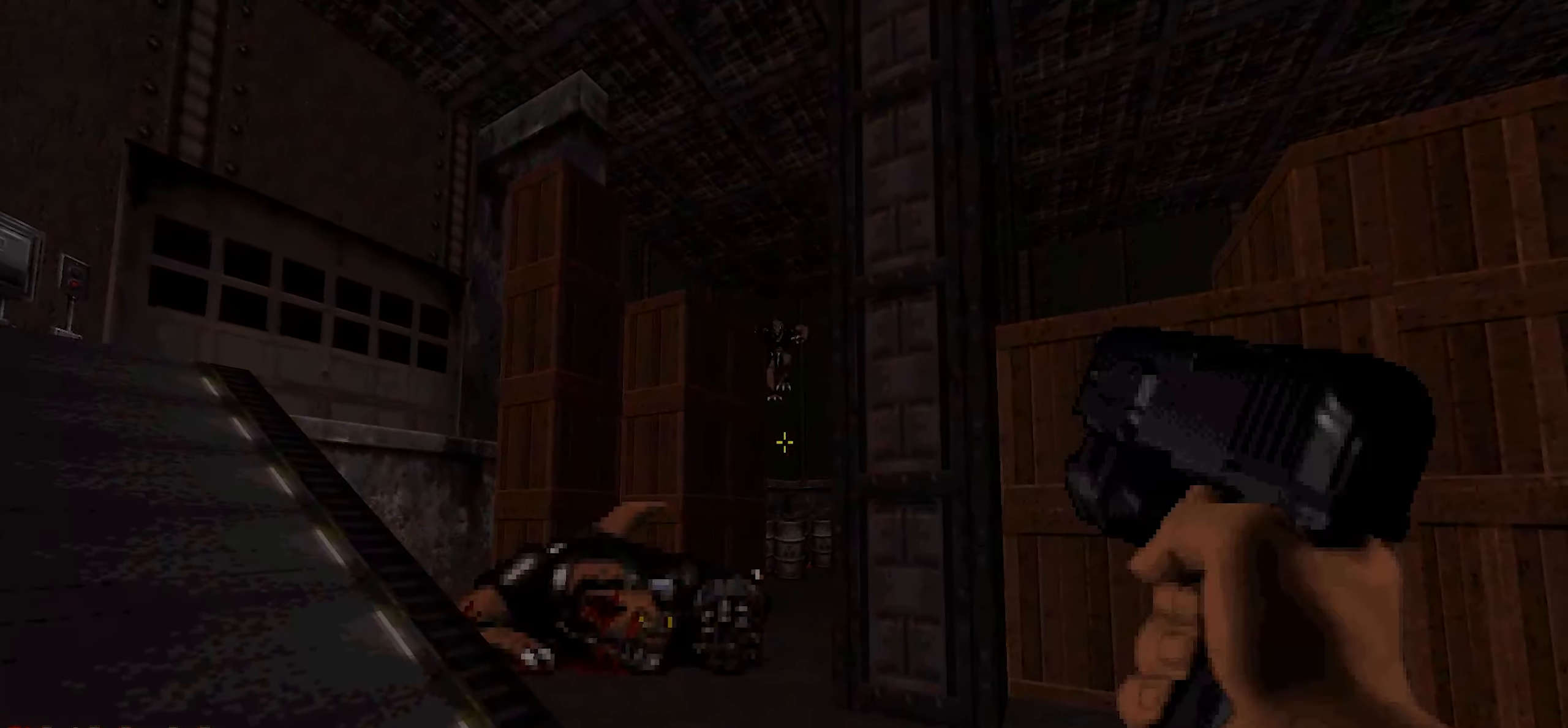
{"keys": [], "mouse": ["left"], "events": [[283, "mouse_left", "down"]]}
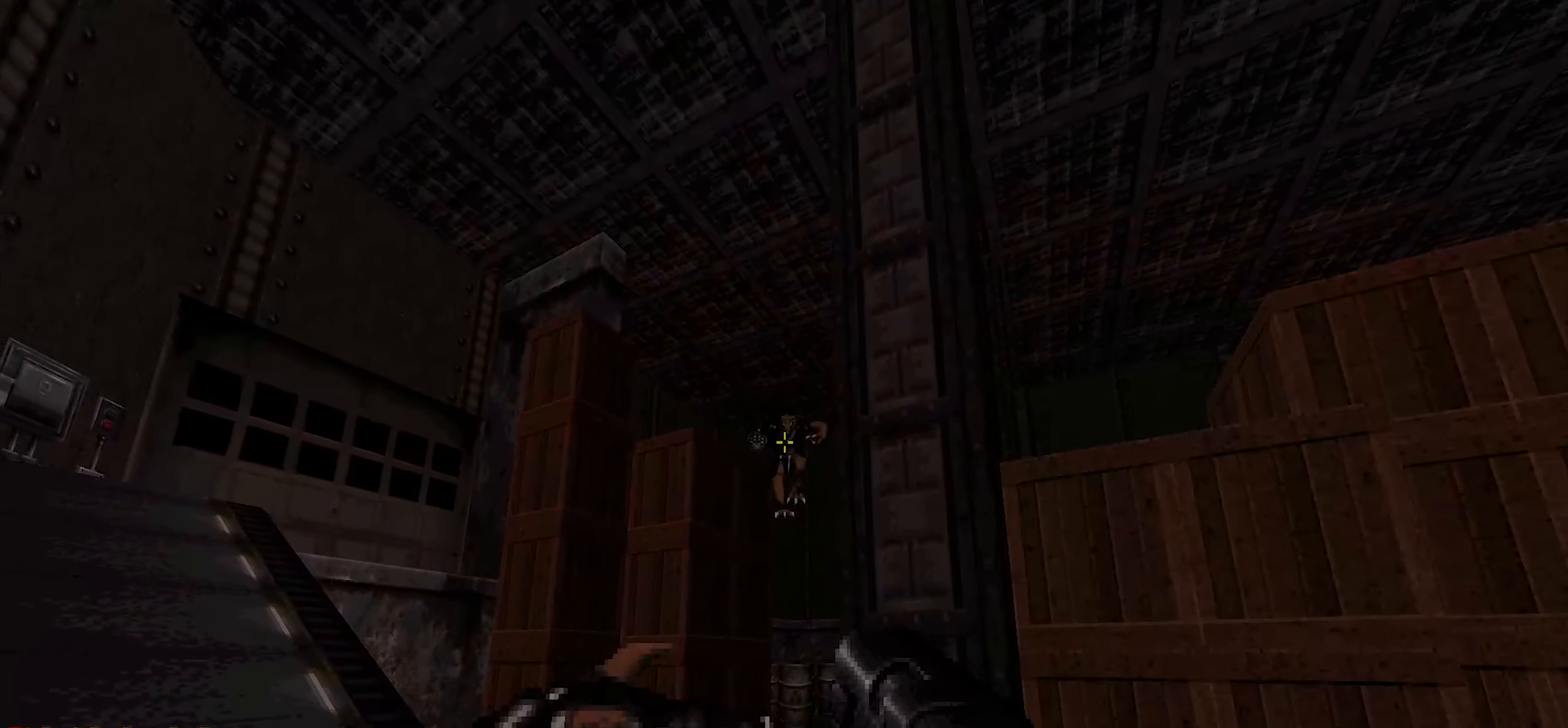
{"keys": [], "mouse": ["left"], "events": [[116, "d", "down"], [116, "s", "down"], [166, "d", "up"], [166, "s", "up"]]}
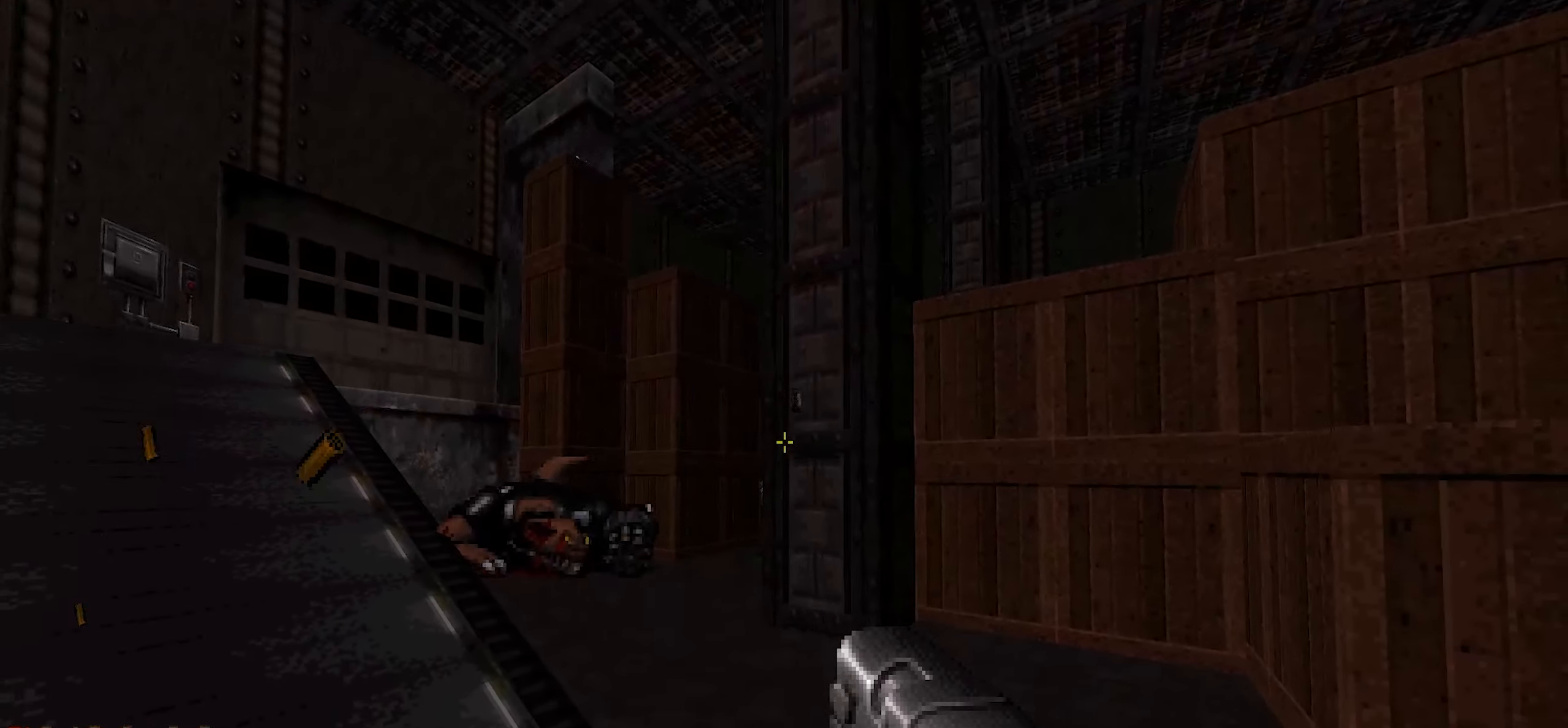
{"keys": [], "mouse": [], "events": [[133, "mouse_left", "up"], [266, "3", "down"], [266, "4", "down"], [366, "3", "up"], [366, "4", "up"]]}
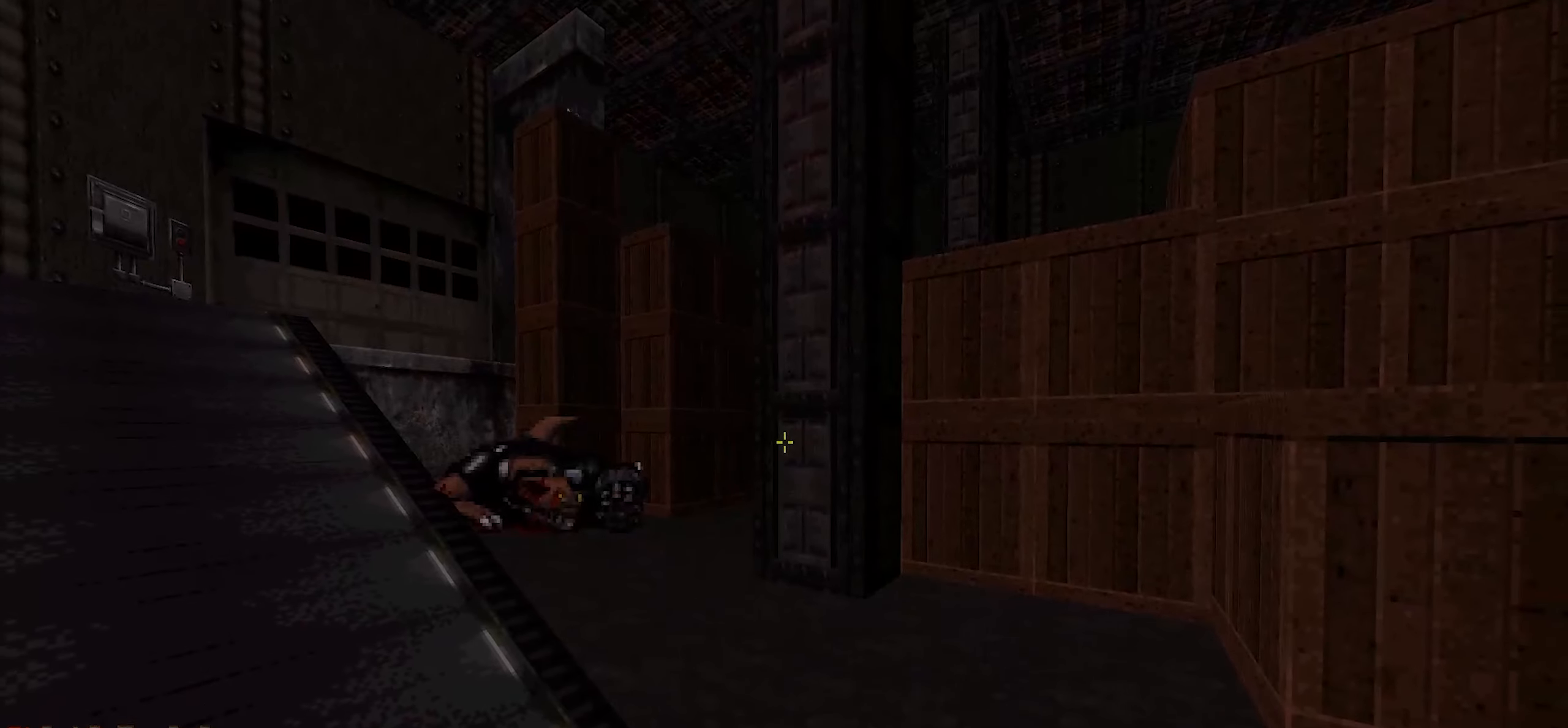
{"keys": [], "mouse": [], "events": [[66, "a", "down"], [66, "w", "down"], [200, "a", "up"], [200, "w", "up"]]}
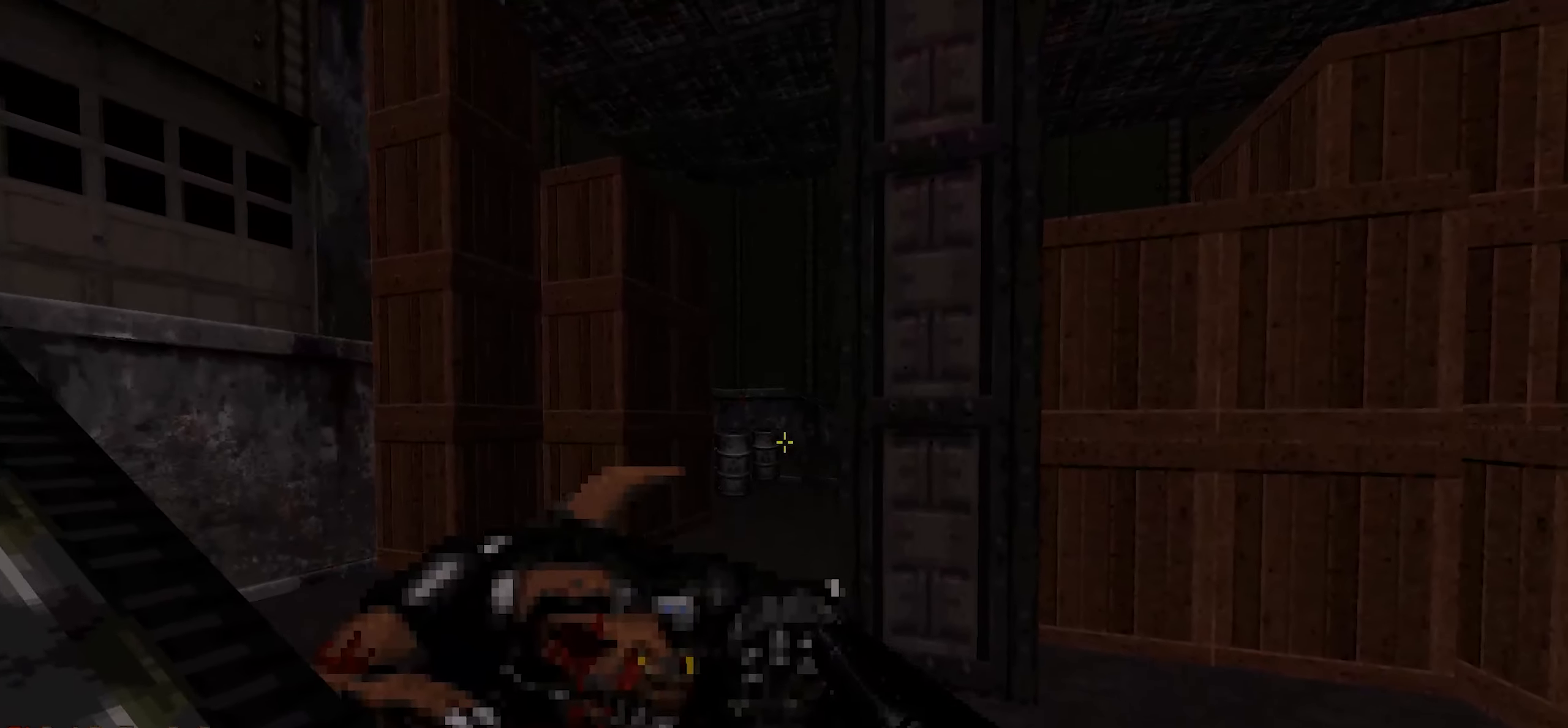
{"keys": [], "mouse": [], "events": [[166, "a", "down"], [200, "a", "up"]]}
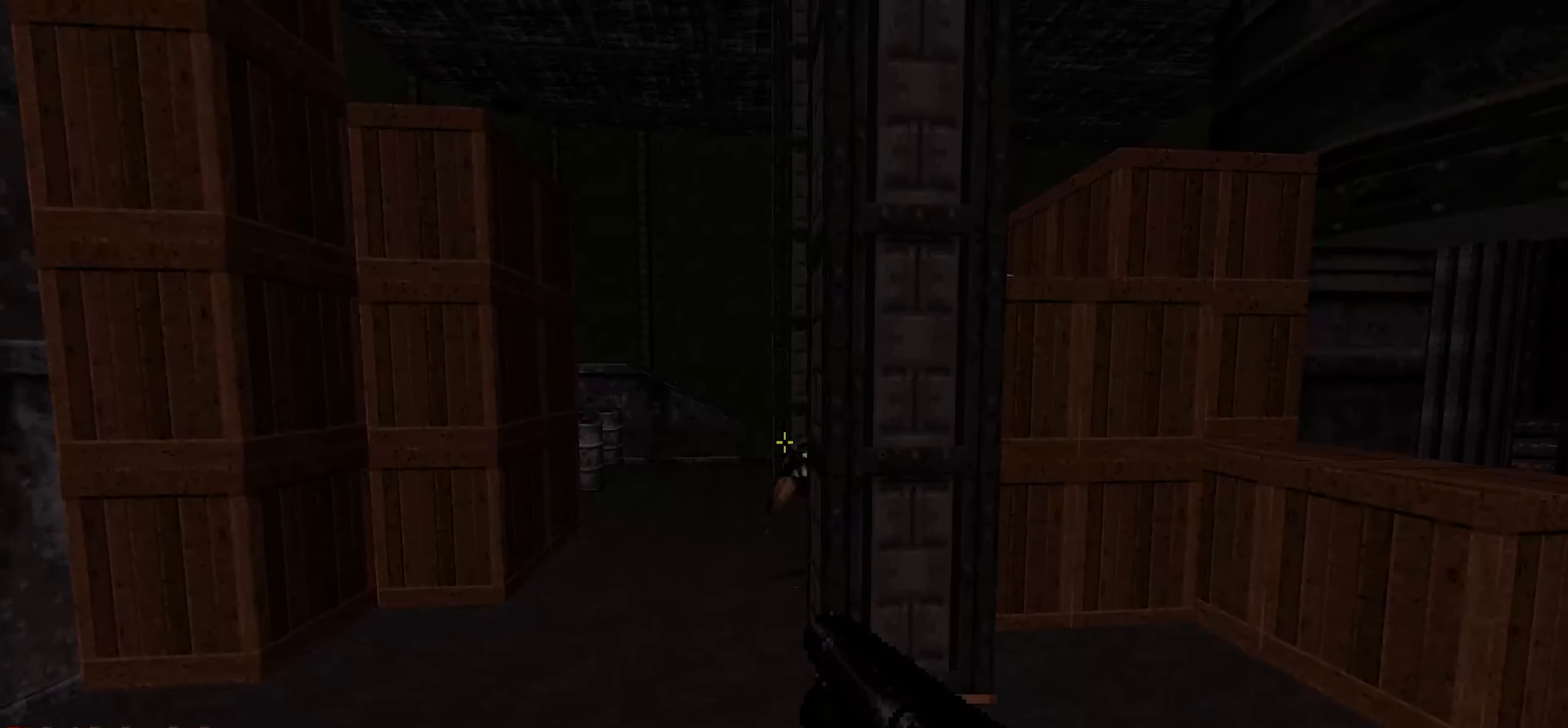
{"keys": [], "mouse": ["left"], "events": [[500, "mouse_left", "down"]]}
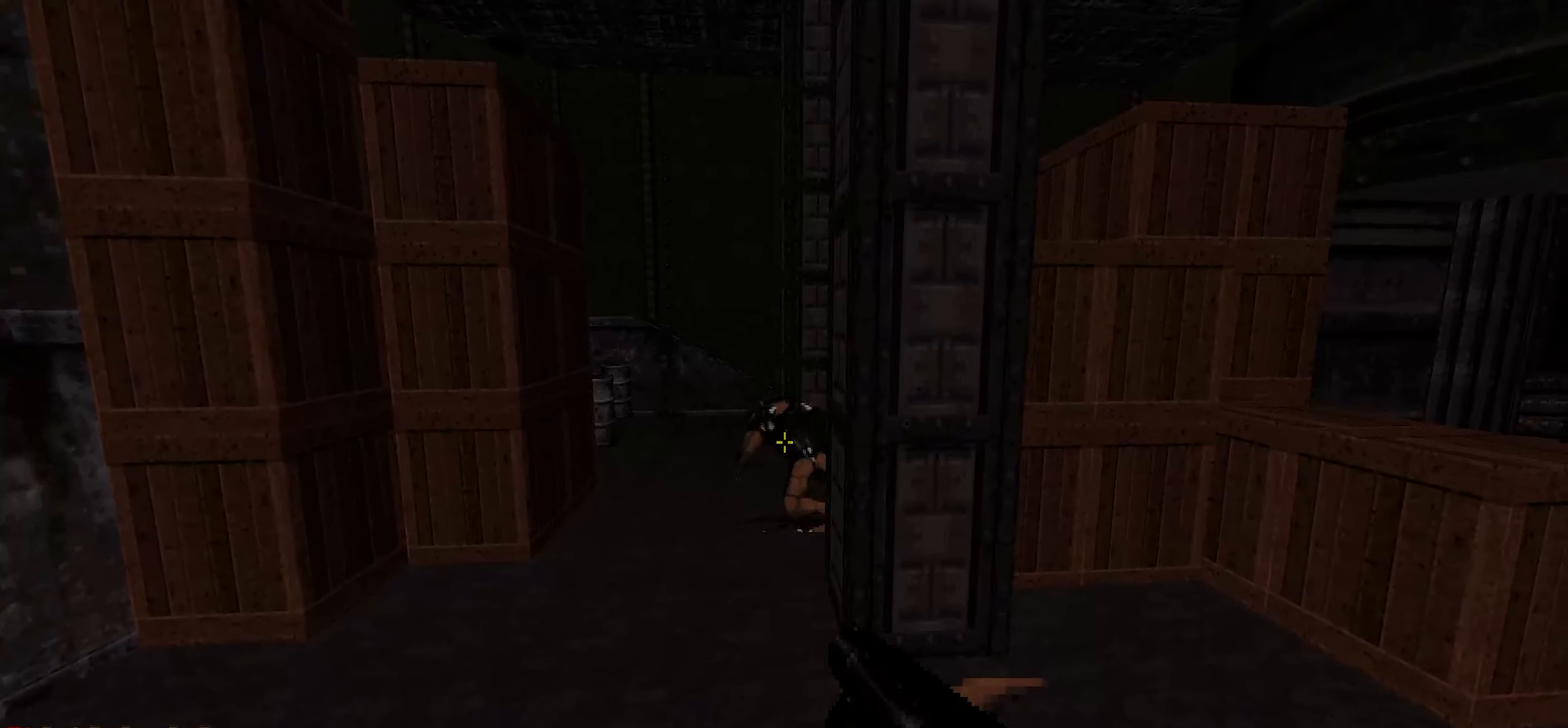
{"keys": [], "mouse": [], "events": [[150, "d", "down"], [250, "mouse_left", "up"], [433, "d", "up"]]}
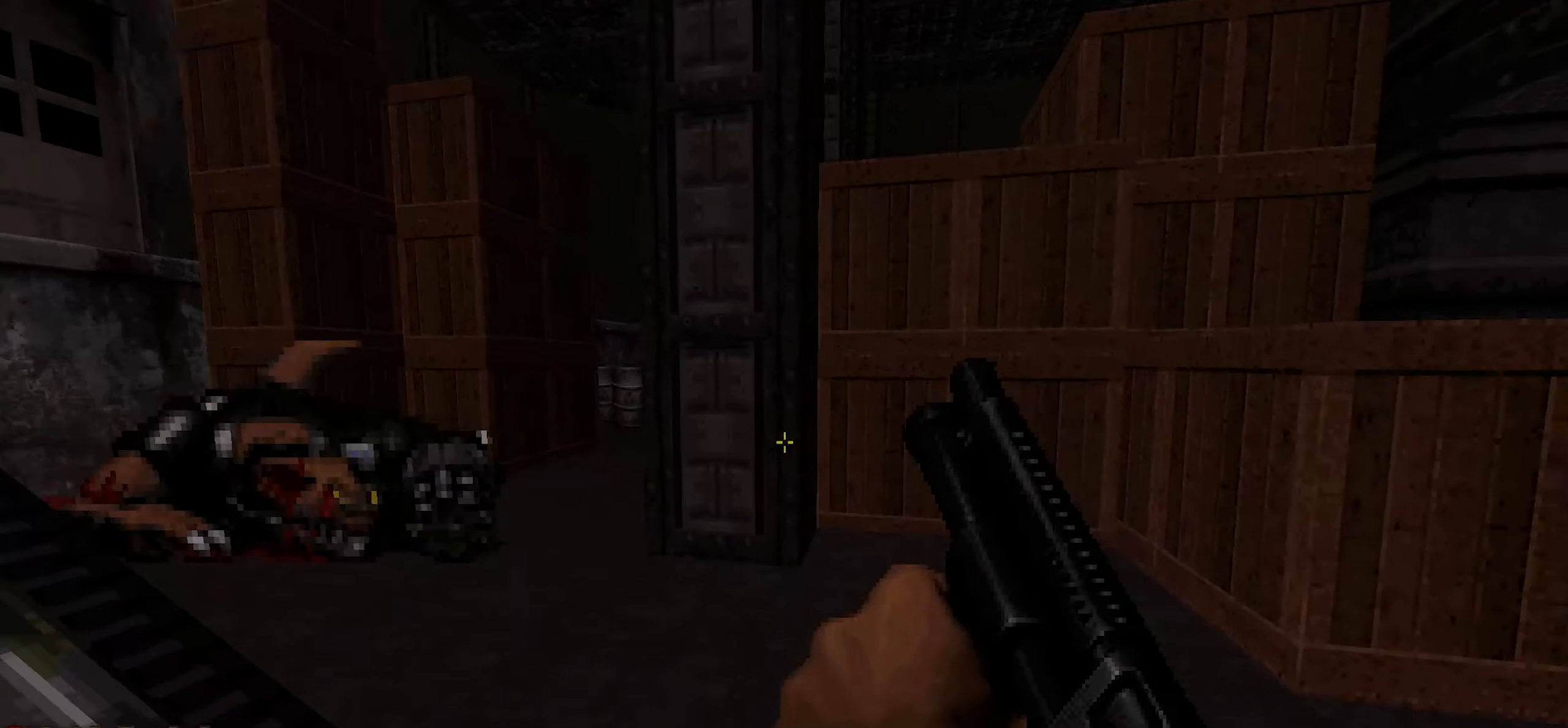
{"keys": [], "mouse": [], "events": [[33, "a", "down"], [66, "a", "up"], [166, "w", "down"], [250, "a", "down"], [350, "a", "up"], [400, "w", "up"]]}
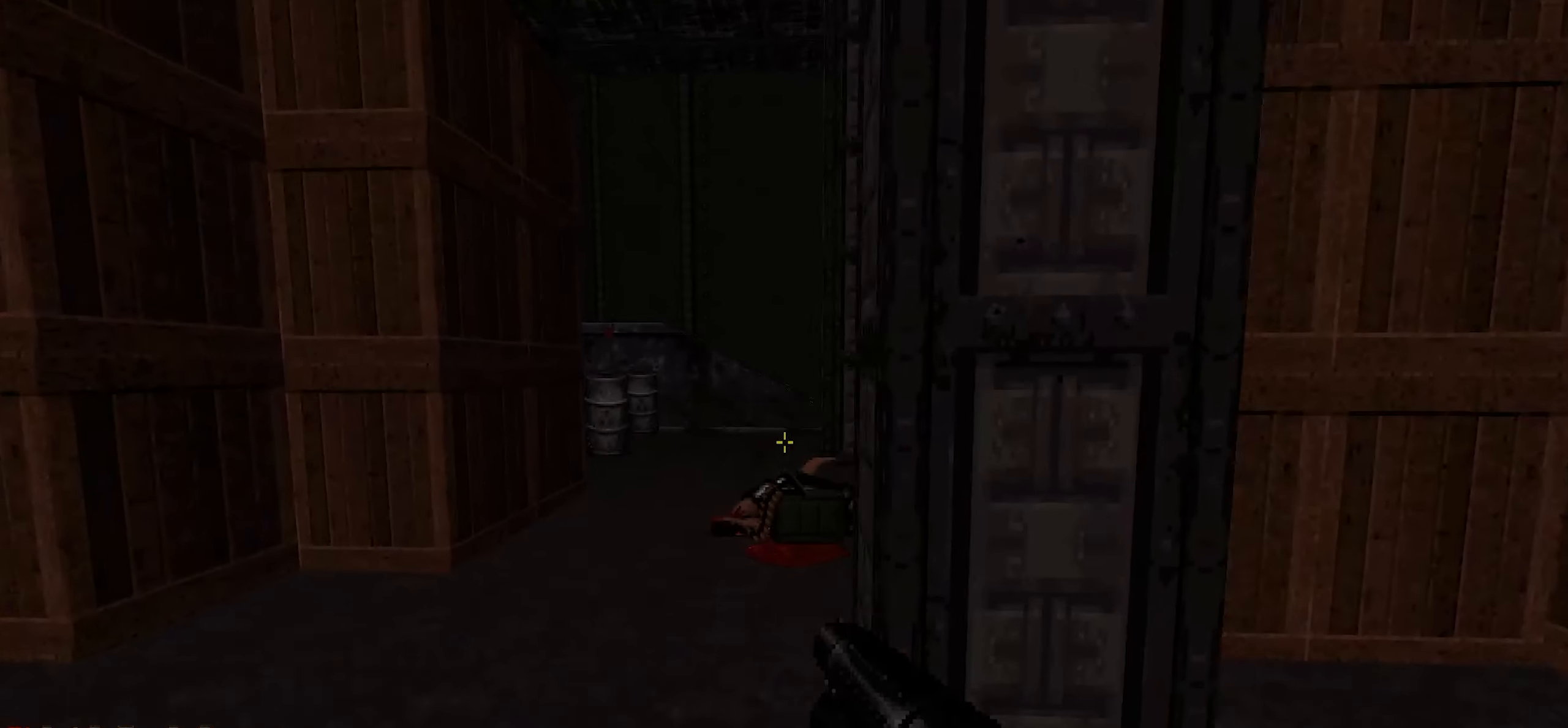
{"keys": ["w"], "mouse": [], "events": [[166, "2", "down"], [166, "3", "down"], [266, "2", "up"], [266, "3", "up"], [416, "w", "down"]]}
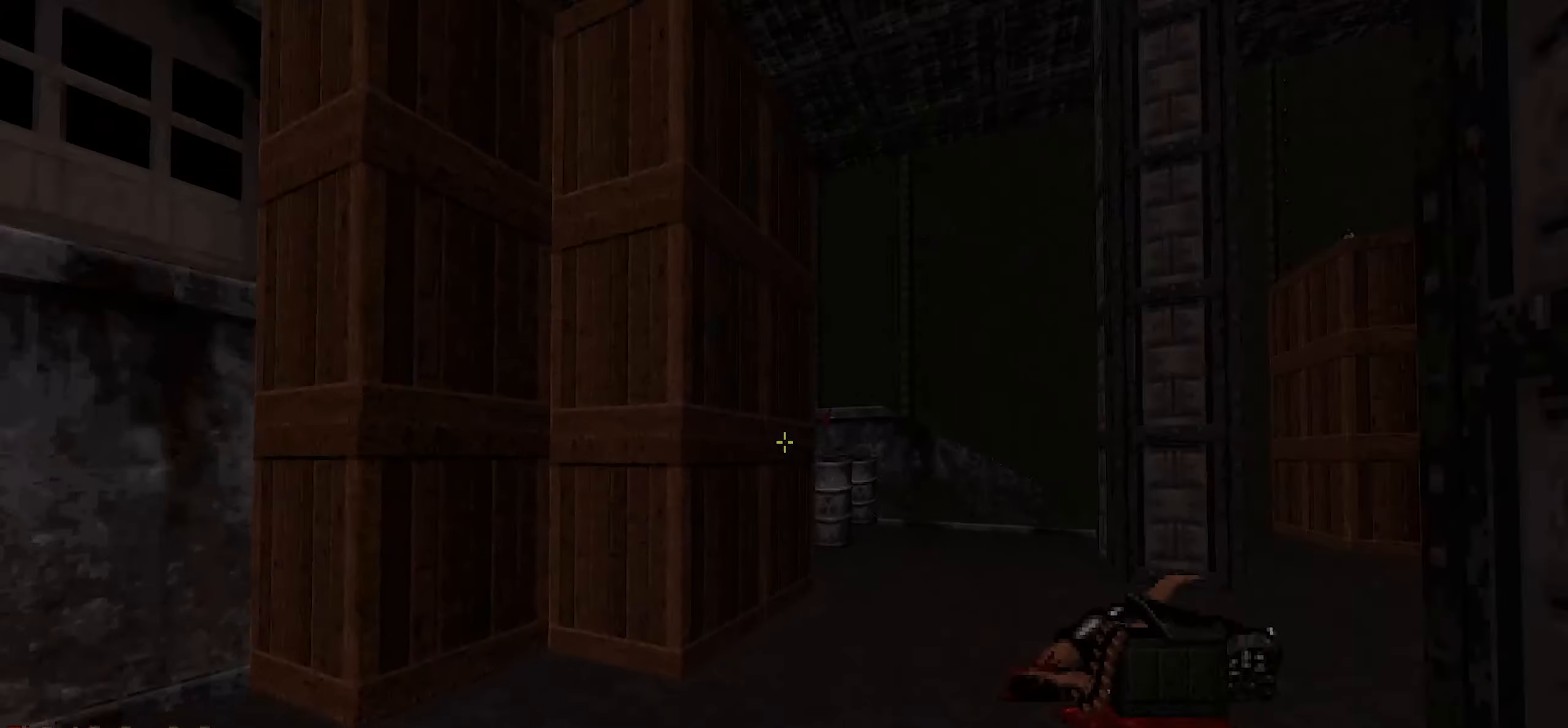
{"keys": [], "mouse": [], "events": [[50, "d", "down"], [150, "w", "up"], [200, "d", "up"]]}
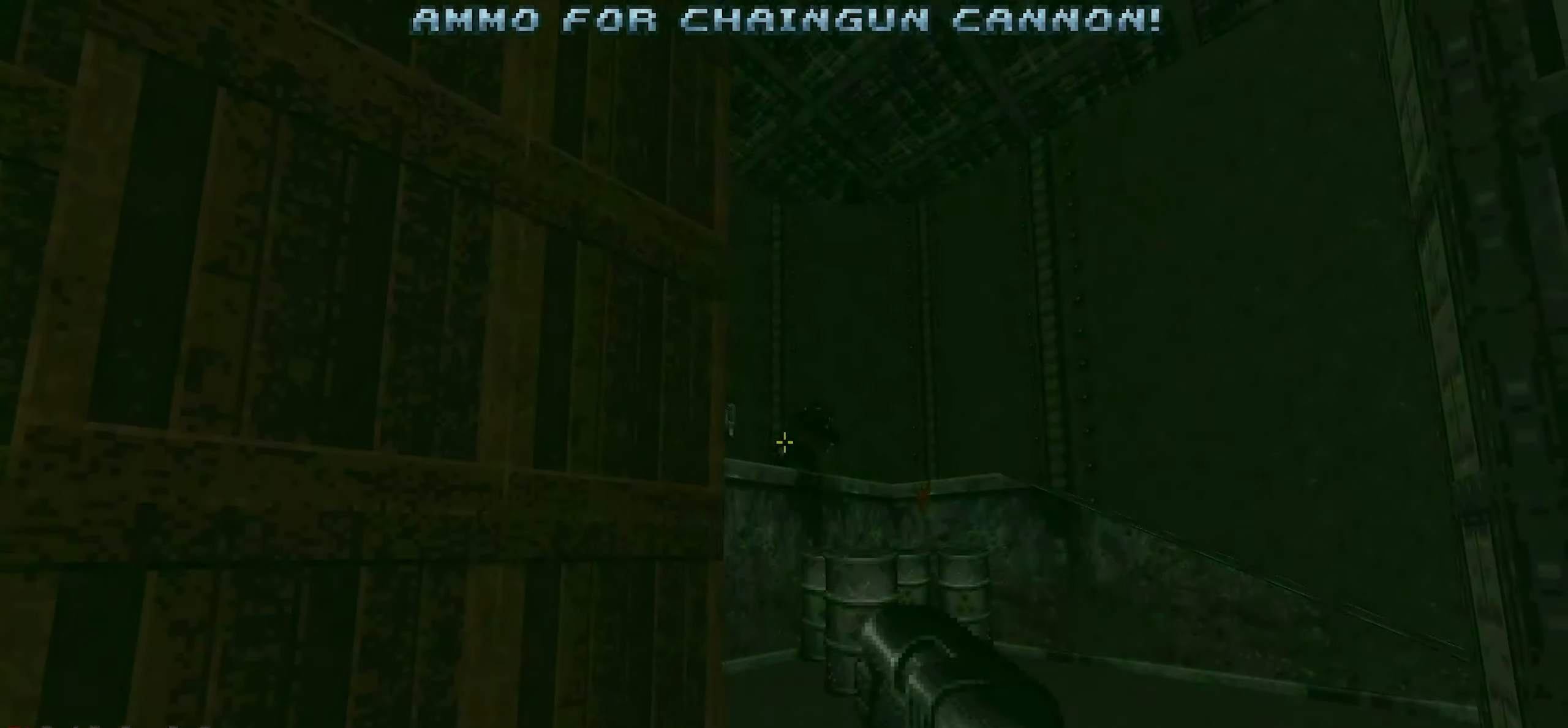
{"keys": [], "mouse": ["left"], "events": [[166, "mouse_left", "down"], [350, "a", "down"], [450, "a", "up"]]}
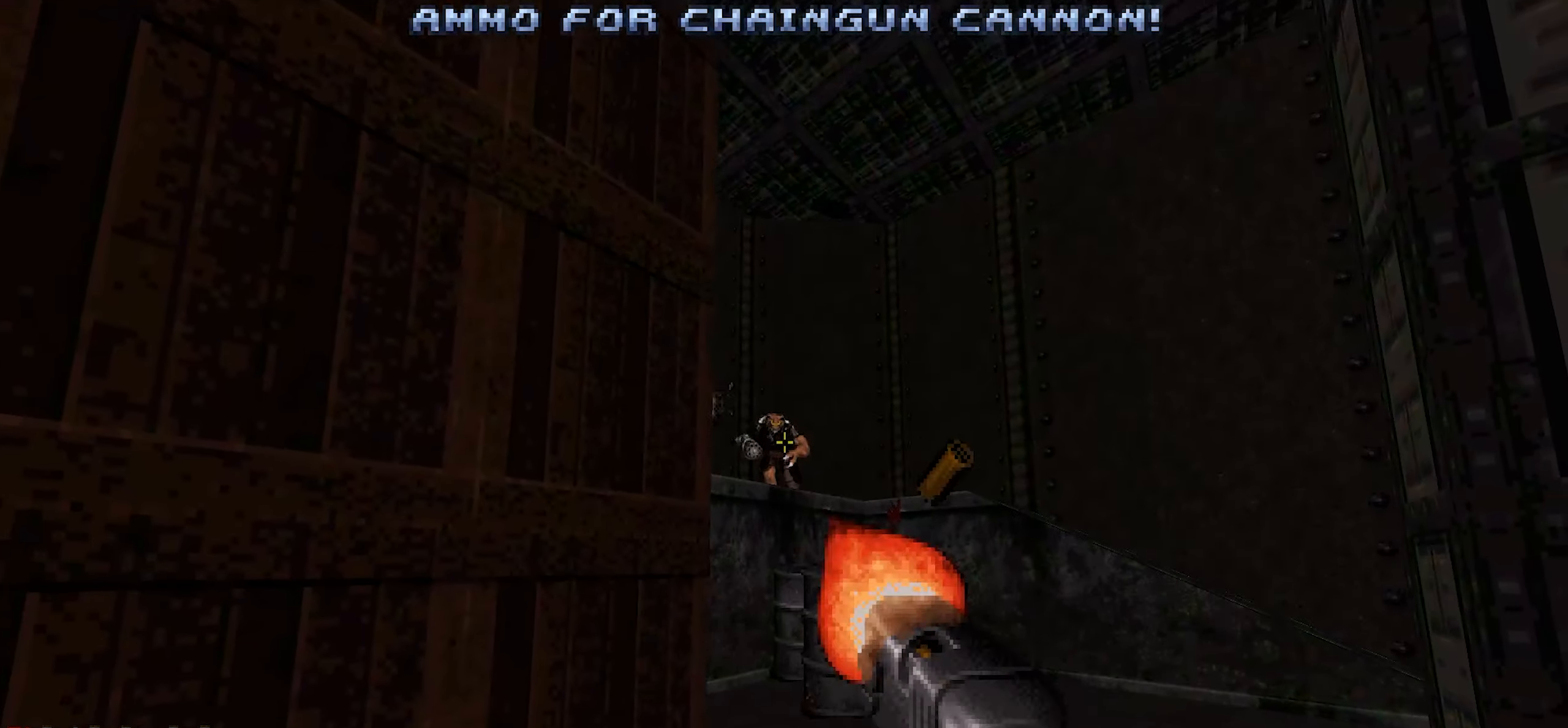
{"keys": [], "mouse": ["left"], "events": []}
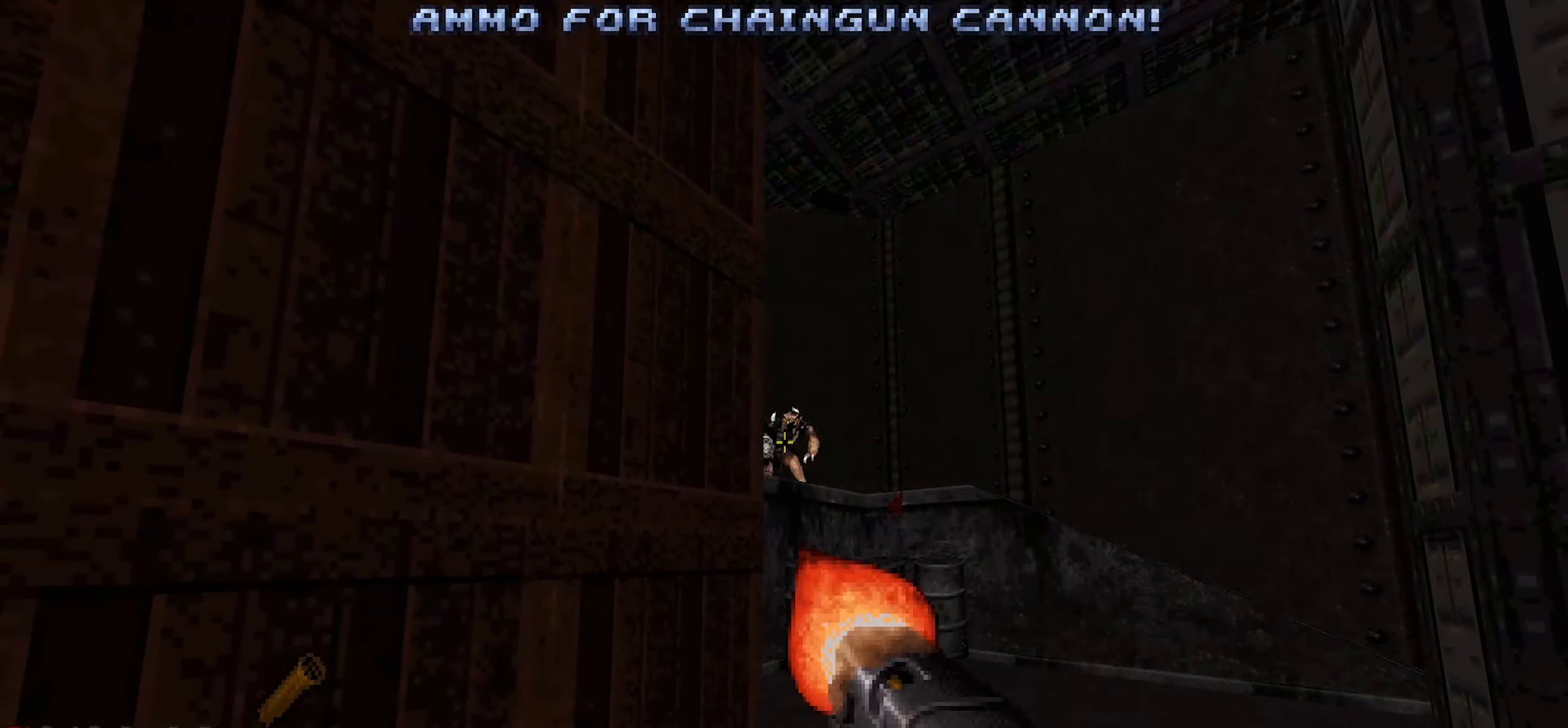
{"keys": [], "mouse": []}
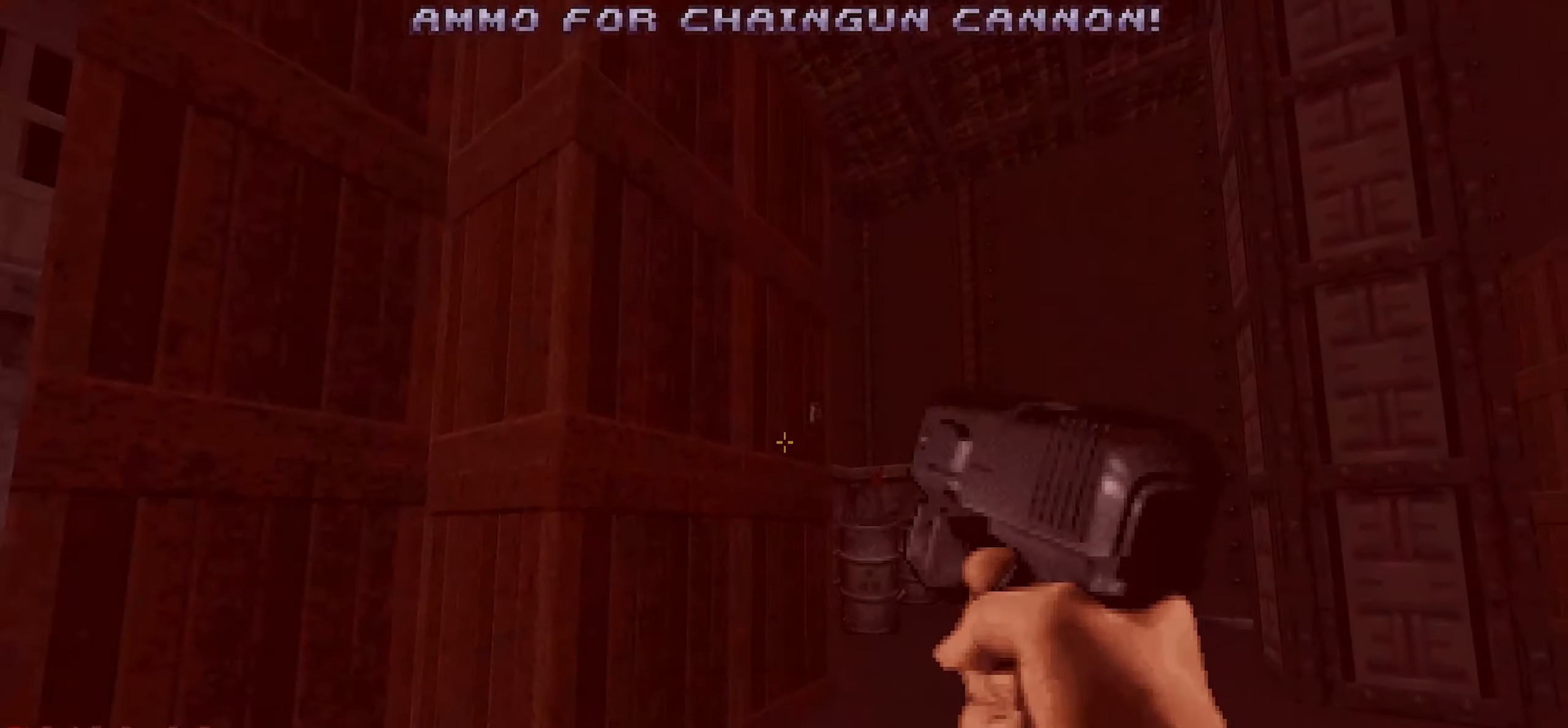
{"keys": ["a"], "mouse": [], "events": [[16, "3", "down"], [16, "4", "down"], [66, "3", "up"], [66, "4", "up"], [250, "d", "down"], [250, "w", "down"], [400, "d", "up"], [433, "w", "up"], [483, "a", "down"]]}
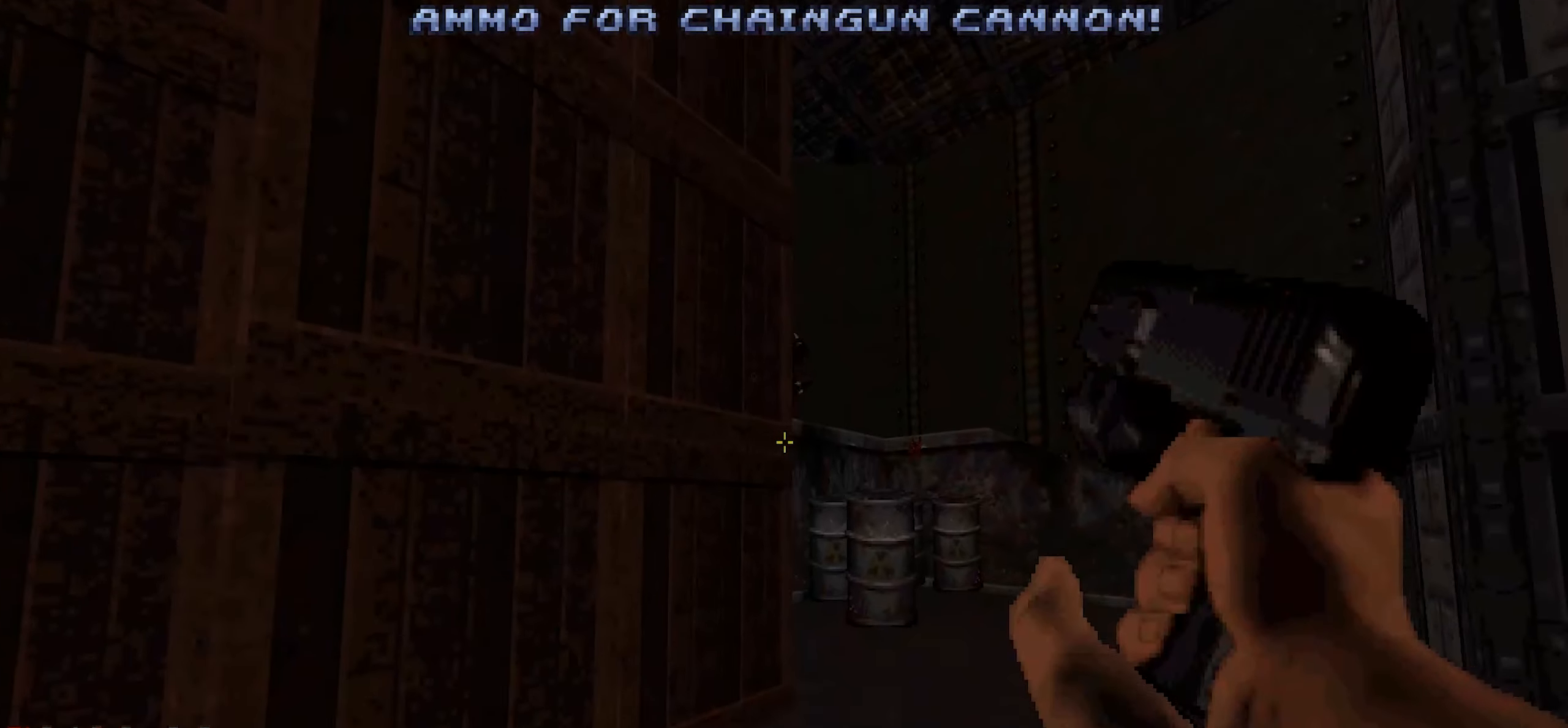
{"keys": [], "mouse": [], "events": [[133, "a", "up"], [316, "d", "down"], [466, "d", "up"]]}